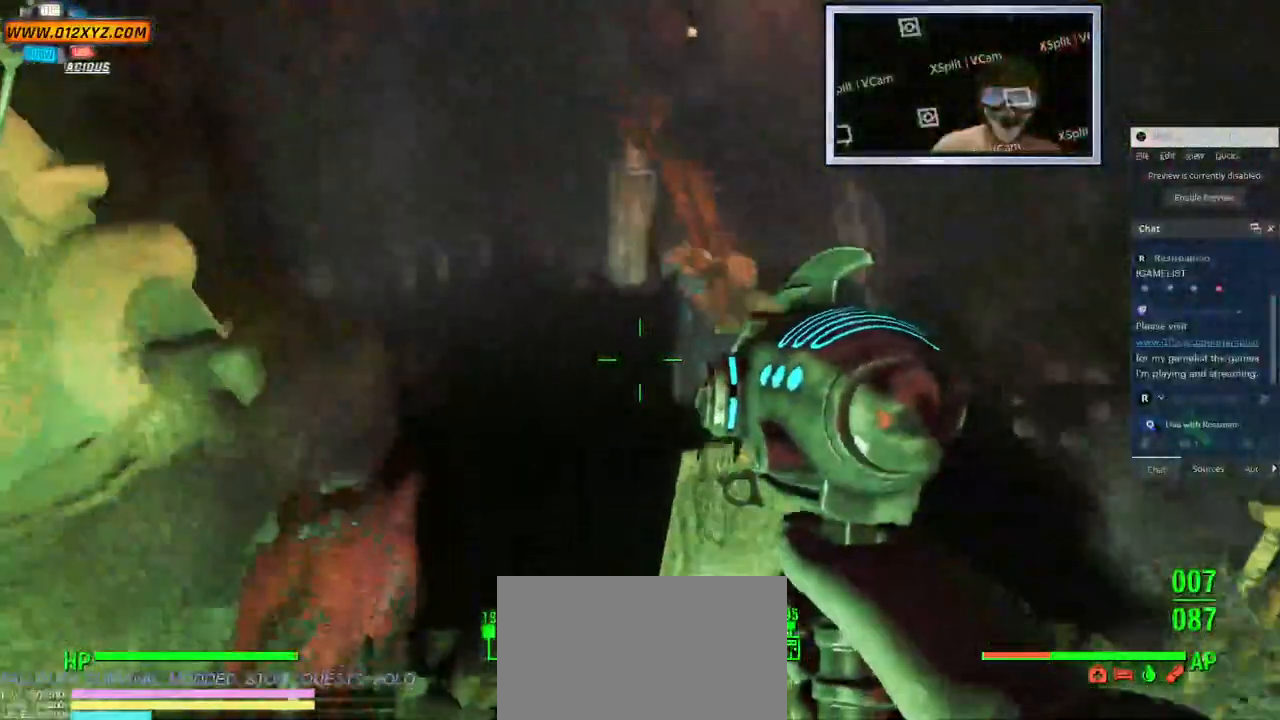
Gameplay with keyboard and mouse; each line is a JSON object with the keys and mouse buttons held at the frame after it. "events" lists presses ("down") and releases ("up") of "1", "2", "3", "4", "5", "a", "alt", "b", "c", "ctrl", "d", "e", "f", "g", "q", "r", "s", "shift", "space", "t", "tab", "v", "w", "x", "z", "mouse_left", "mouse_wheel", "mouse_right" and "mouse_mb4" between this image and that frame as [ms after this image, input, new state], when the widget could be followed in between. "mouse_left", "mouse_wheel", "mouse_right", "mouse_mb4" = the "left", "wheel", "right", "mb4" buttons of the "mouse" list. No other keys are recorded. "wheel" means that the mouse wheel is clicked or scrolled. Not read: mouse_mb5 mouse_move.
{"keys": ["shift", "w"], "mouse": [], "events": [[33, "t", "up"], [50, "b", "down"], [116, "shift", "down"], [133, "b", "up"]]}
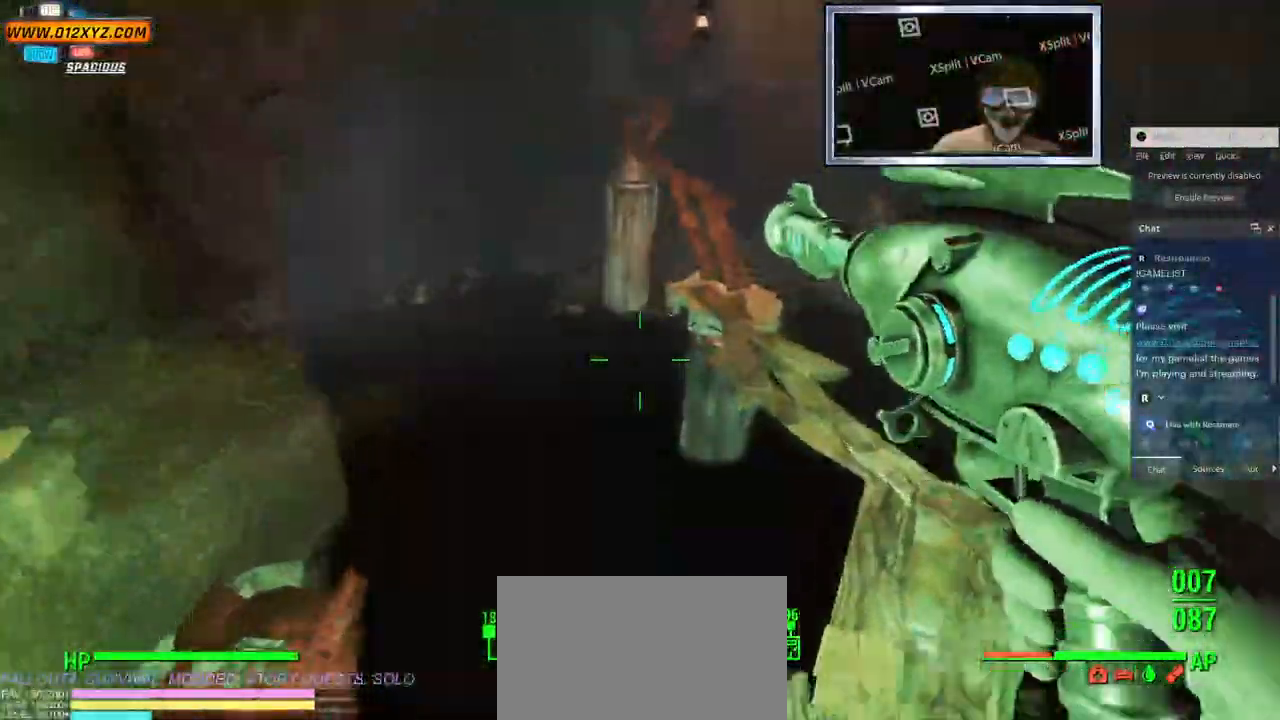
{"keys": ["shift", "w"], "mouse": [], "events": []}
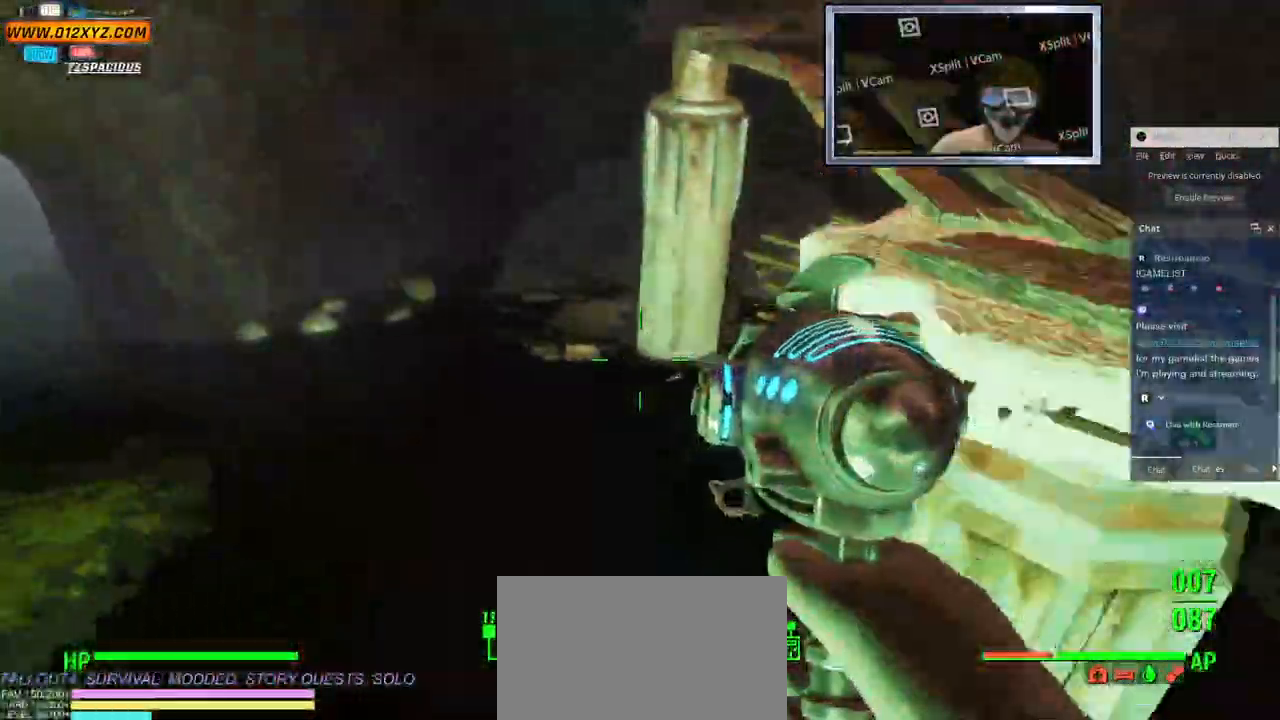
{"keys": ["w"], "mouse": [], "events": [[50, "shift", "up"]]}
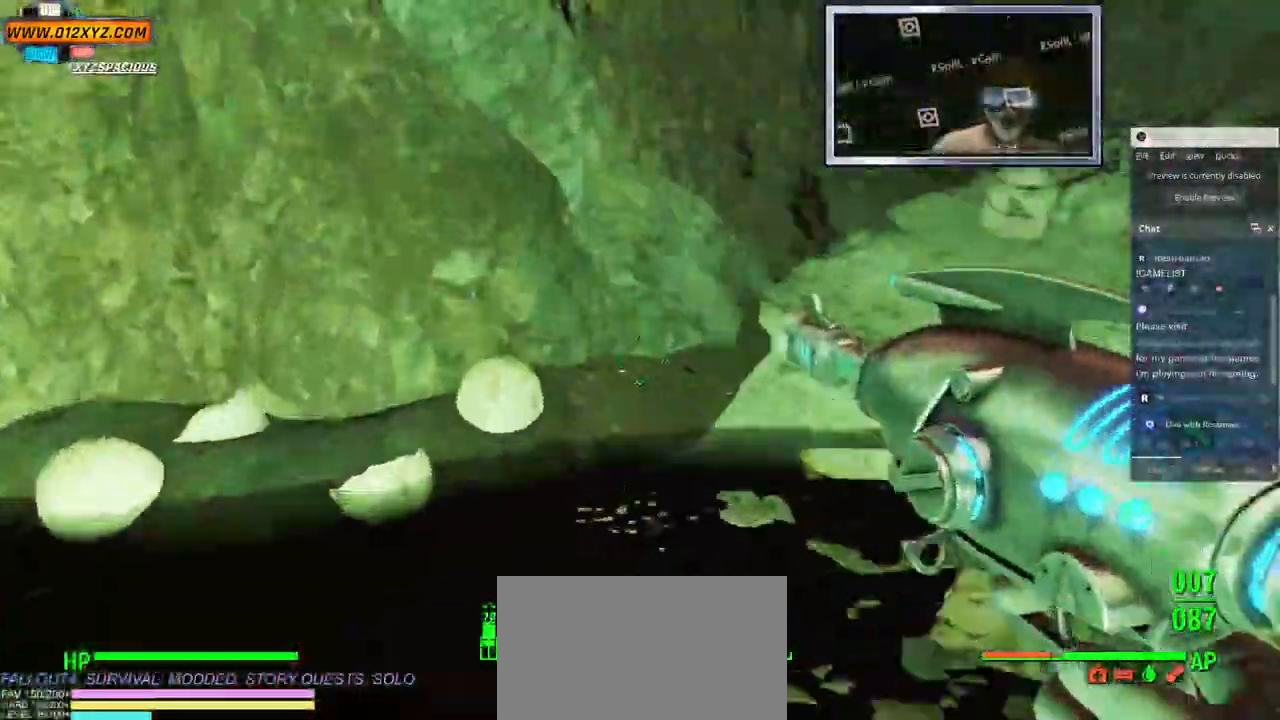
{"keys": ["a"], "mouse": []}
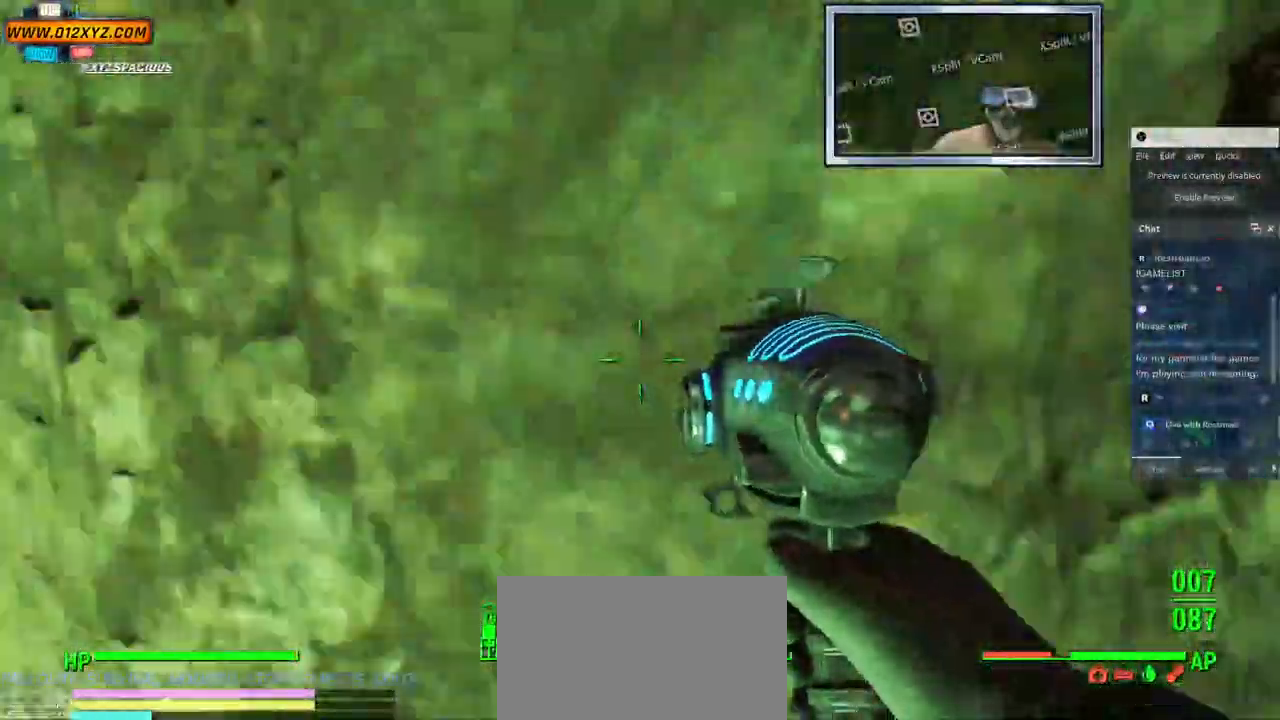
{"keys": ["a", "w"], "mouse": [], "events": [[500, "w", "down"]]}
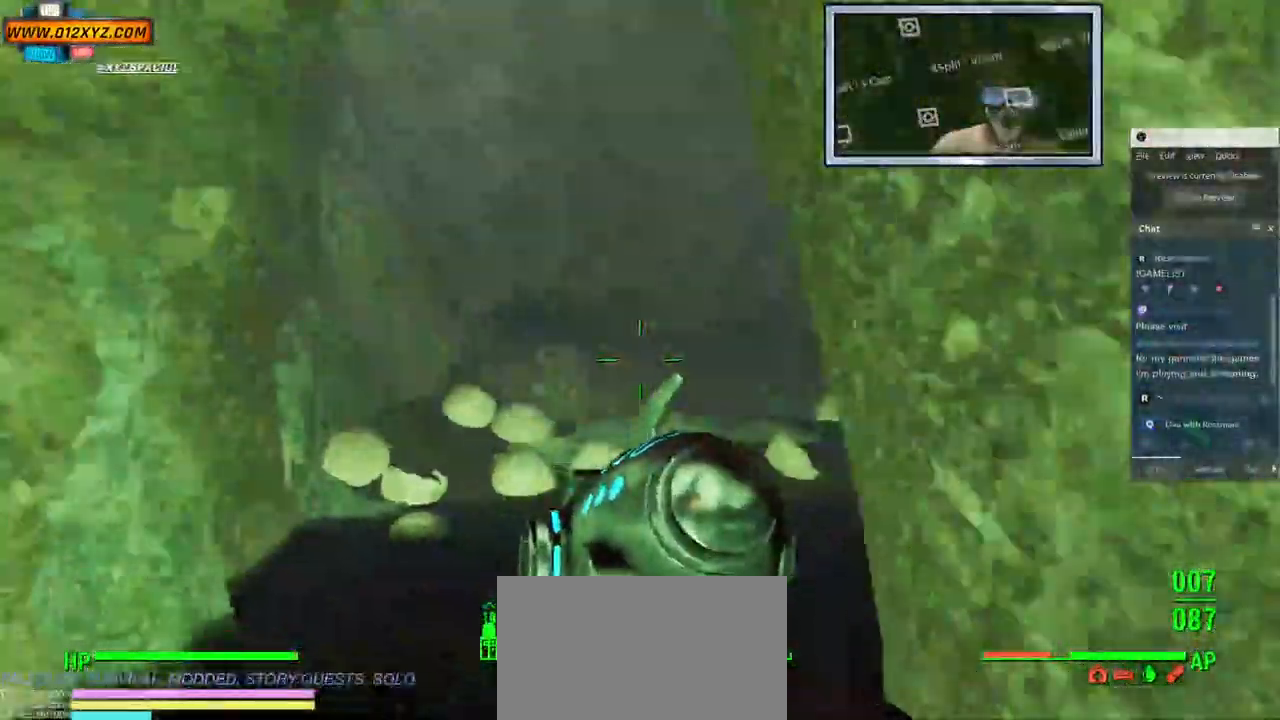
{"keys": ["w"], "mouse": [], "events": [[33, "a", "up"]]}
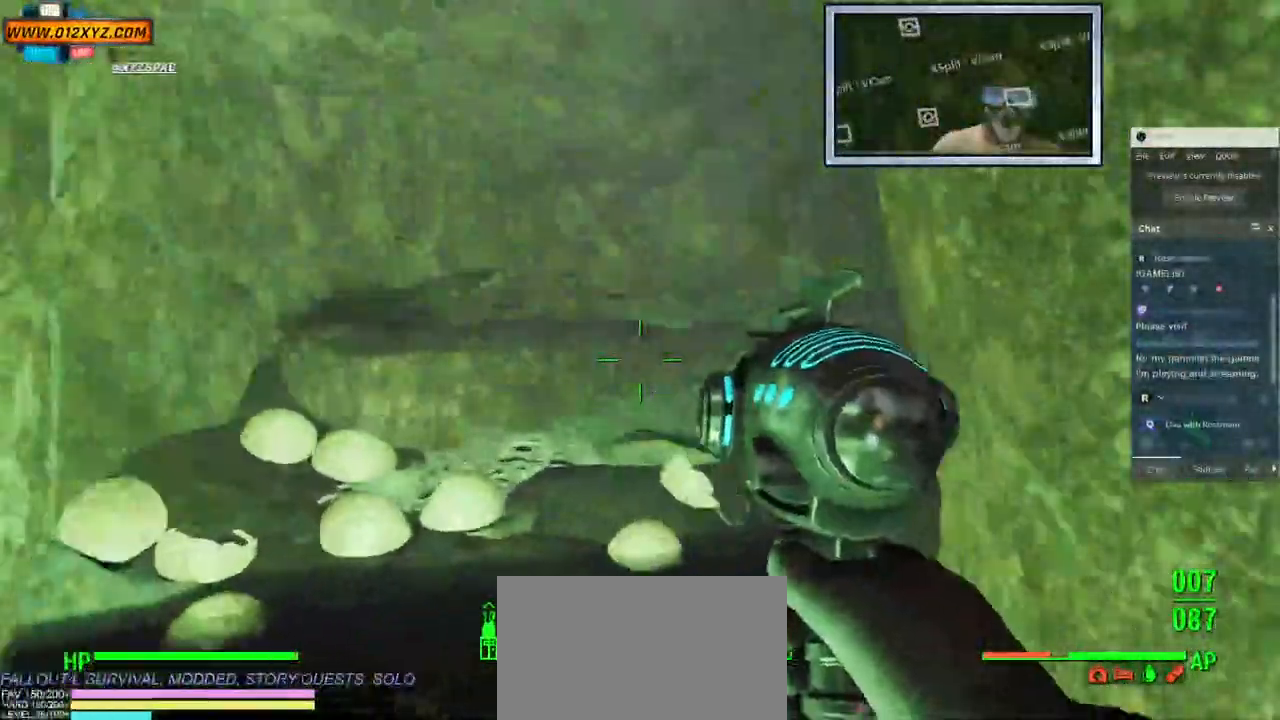
{"keys": ["w"], "mouse": [], "events": [[83, "shift", "down"], [183, "shift", "up"]]}
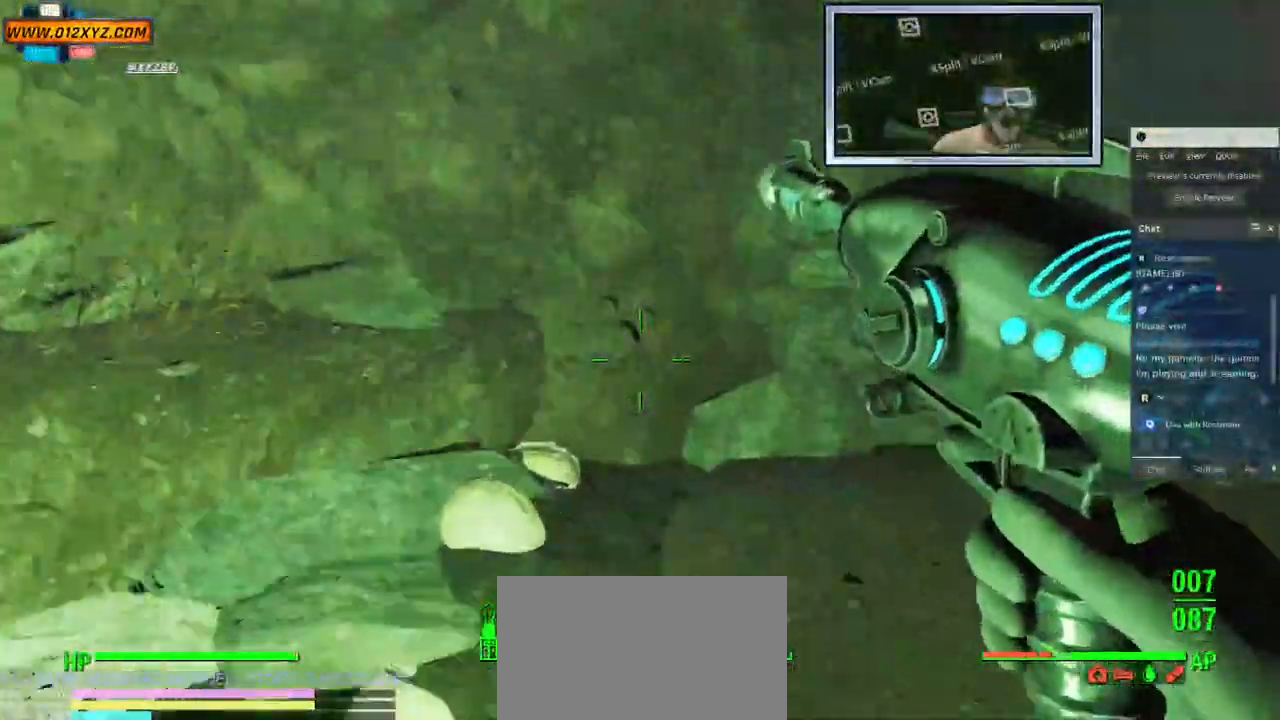
{"keys": ["w"], "mouse": []}
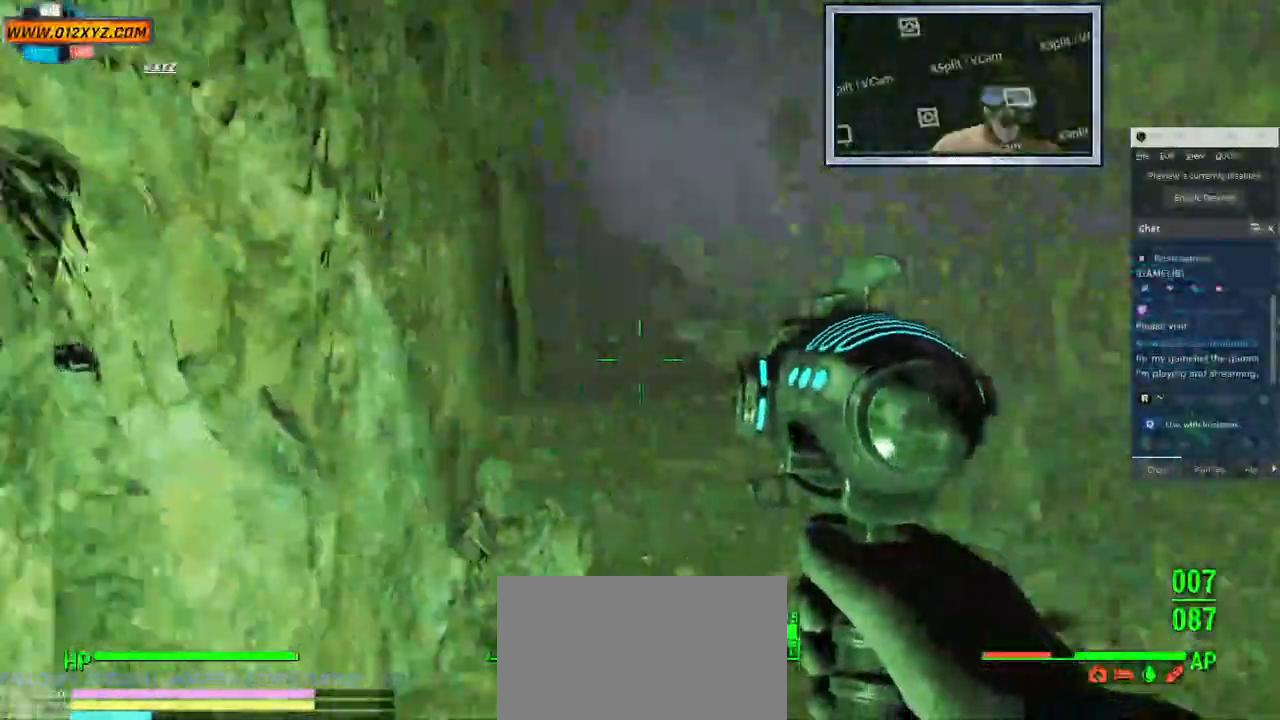
{"keys": ["w"], "mouse": [], "events": [[66, "d", "down"], [200, "d", "up"]]}
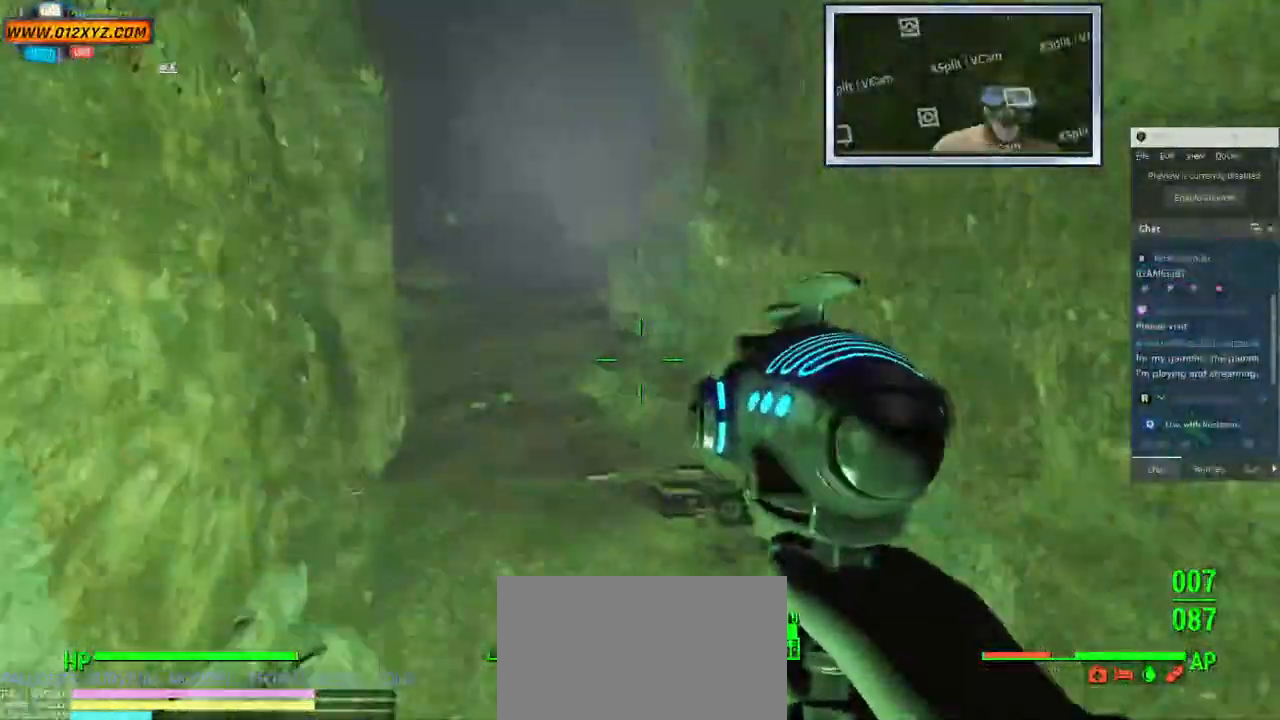
{"keys": ["shift", "w"], "mouse": [], "events": [[266, "shift", "down"]]}
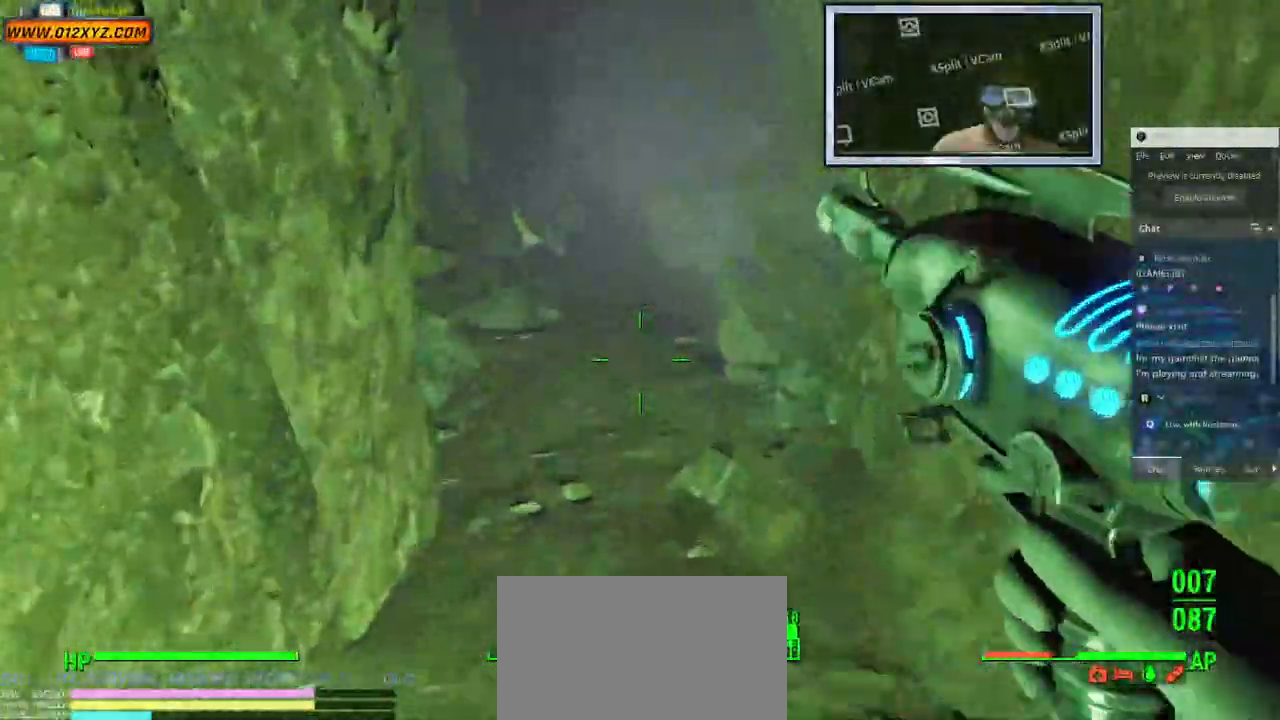
{"keys": ["w"], "mouse": [], "events": [[466, "shift", "up"]]}